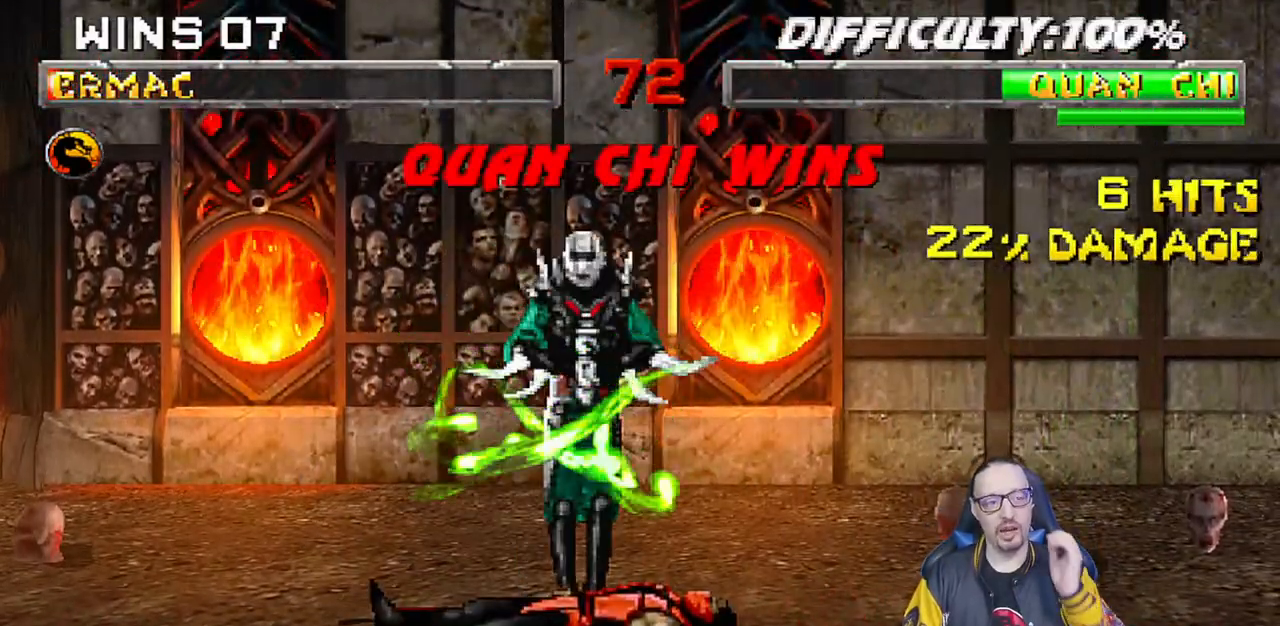
Gameplay with a controller (PlayStation layout); each line is a JSON object with the inputs held at the frame after it (dt_ms = milliseconds from this image to that frame). "events" lists button and stick changes between this image and that frame as [ms after this image, input, new state], when the widget could be followed in between. Not read: R2.
{"dt_ms": 500, "buttons": [], "left_stick": "center", "right_stick": "center", "events": []}
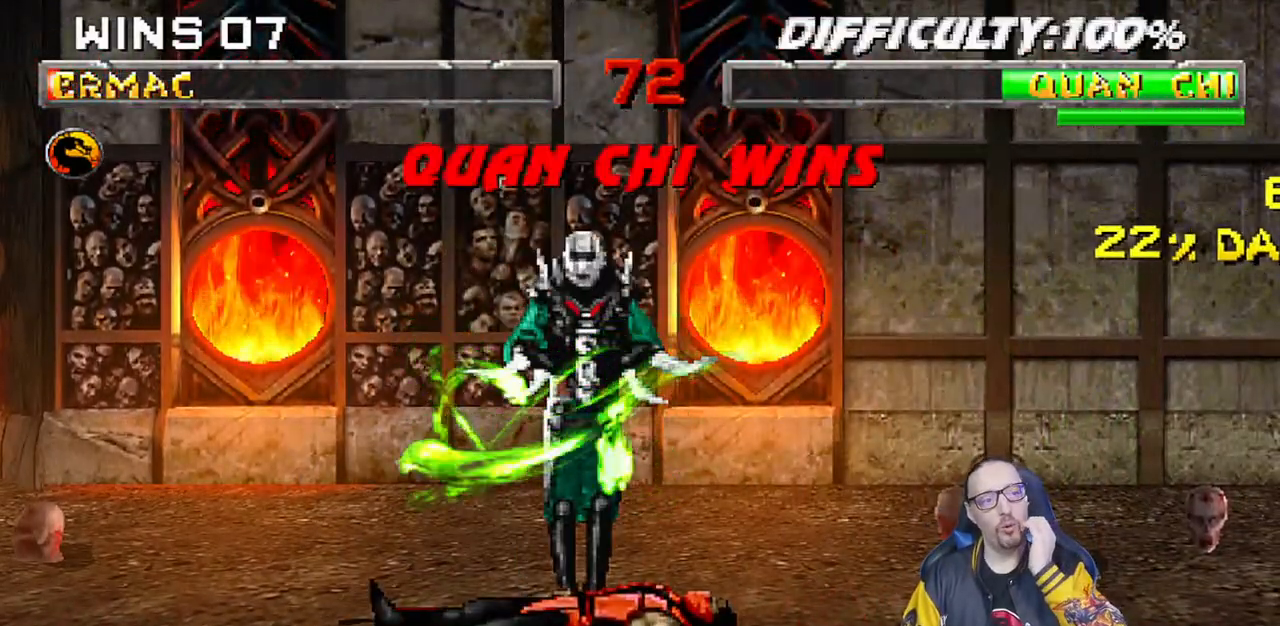
{"dt_ms": 500, "buttons": [], "left_stick": "center", "right_stick": "center", "events": [[117, "CROSS", "down"], [250, "CROSS", "up"], [350, "CROSS", "down"], [467, "CROSS", "up"]]}
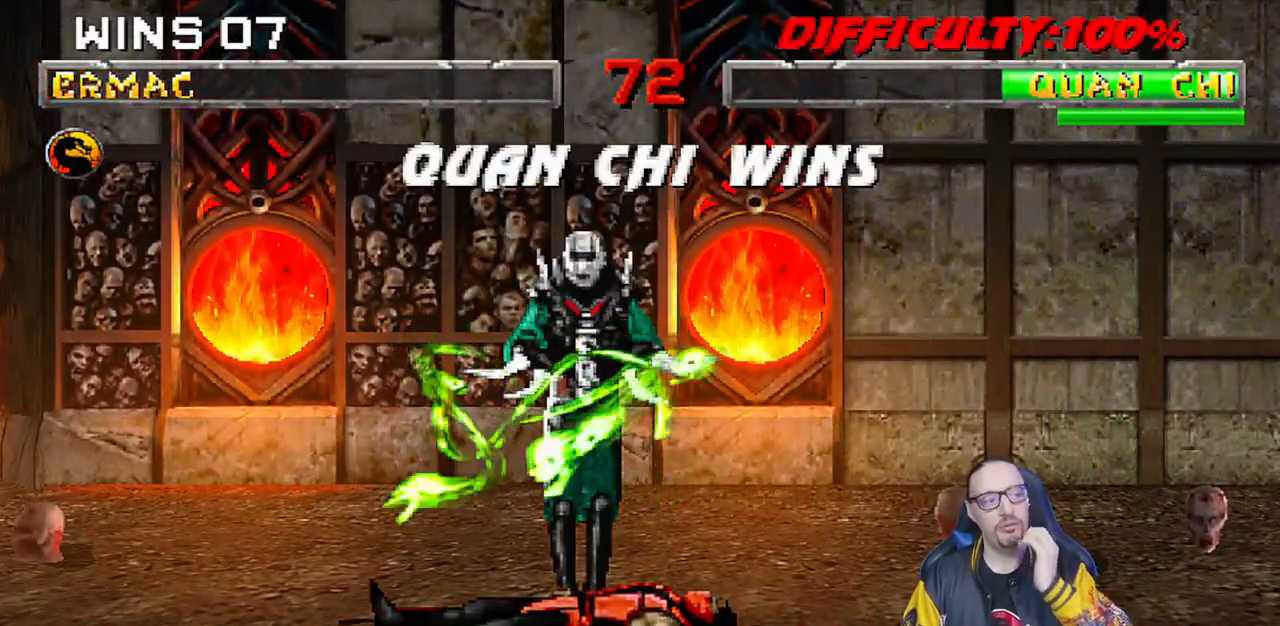
{"dt_ms": 500, "buttons": ["CROSS"], "left_stick": "center", "right_stick": "center", "events": [[83, "CROSS", "down"], [233, "CROSS", "up"], [433, "CROSS", "down"]]}
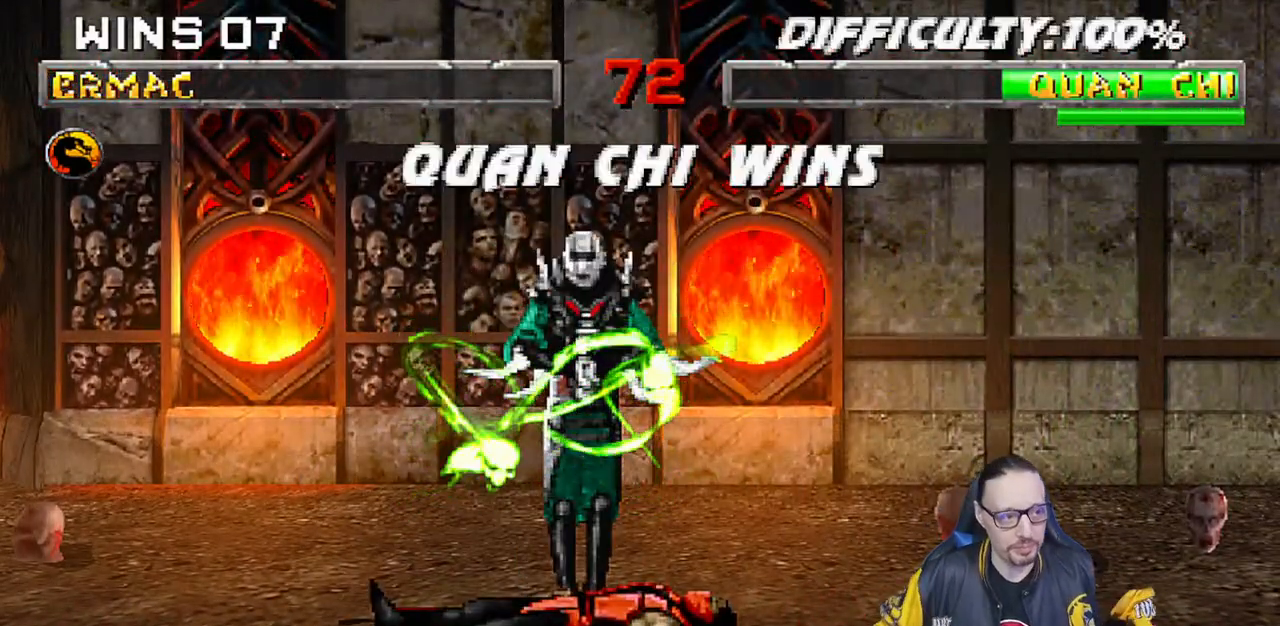
{"dt_ms": 500, "buttons": [], "left_stick": "center", "right_stick": "center", "events": [[50, "CROSS", "up"]]}
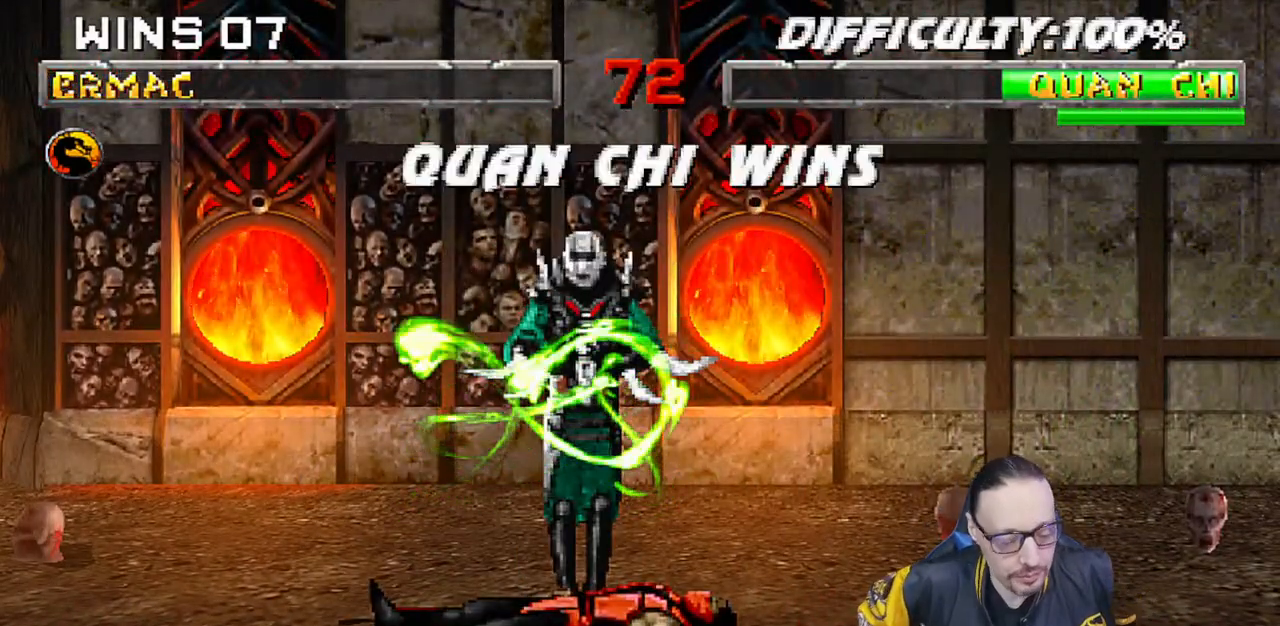
{"dt_ms": 500, "buttons": ["CIRCLE"], "left_stick": "center", "right_stick": "center", "events": [[17, "CIRCLE", "down"], [333, "CIRCLE", "up"], [450, "CIRCLE", "down"]]}
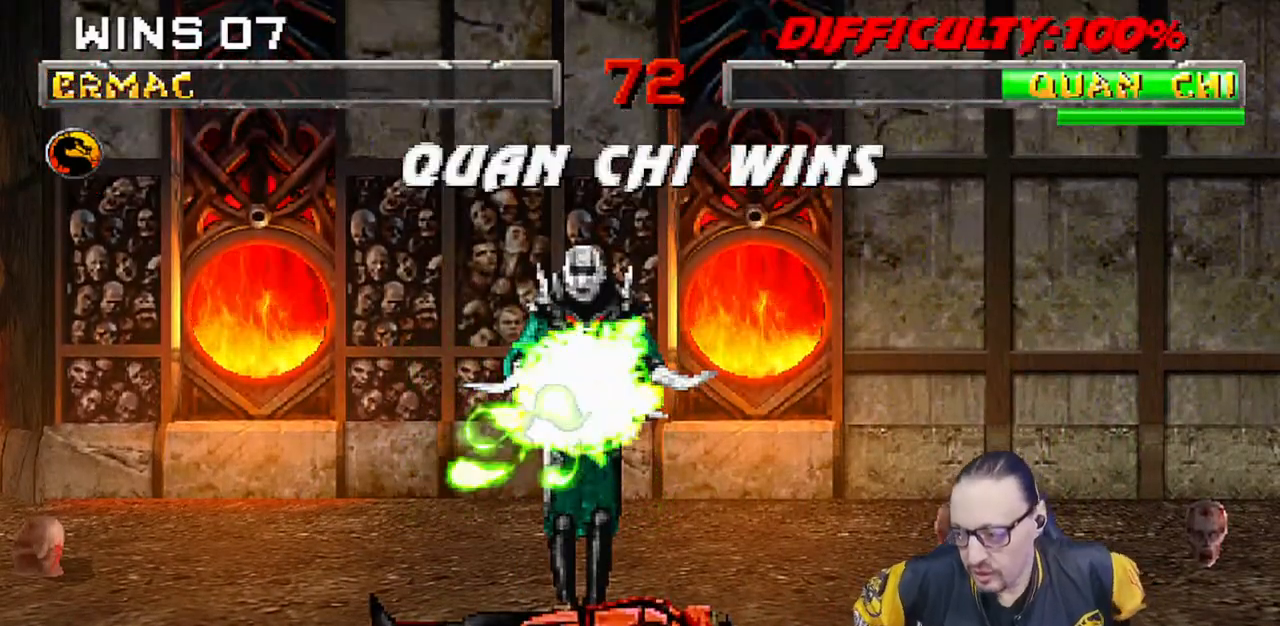
{"dt_ms": 500, "buttons": [], "left_stick": "center", "right_stick": "center", "events": [[150, "CIRCLE", "up"], [150, "R1", "down"], [233, "CIRCLE", "down"], [350, "CIRCLE", "up"], [400, "R1", "up"]]}
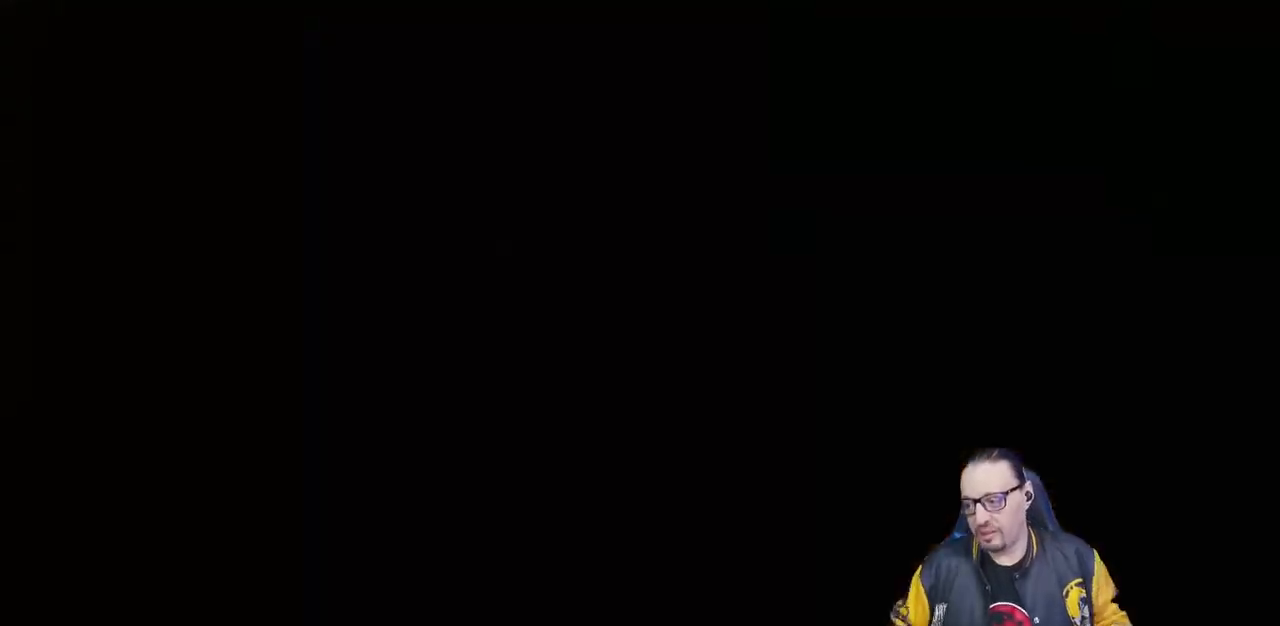
{"dt_ms": 500, "buttons": ["L1"], "left_stick": "center", "right_stick": "center", "events": [[483, "L1", "down"]]}
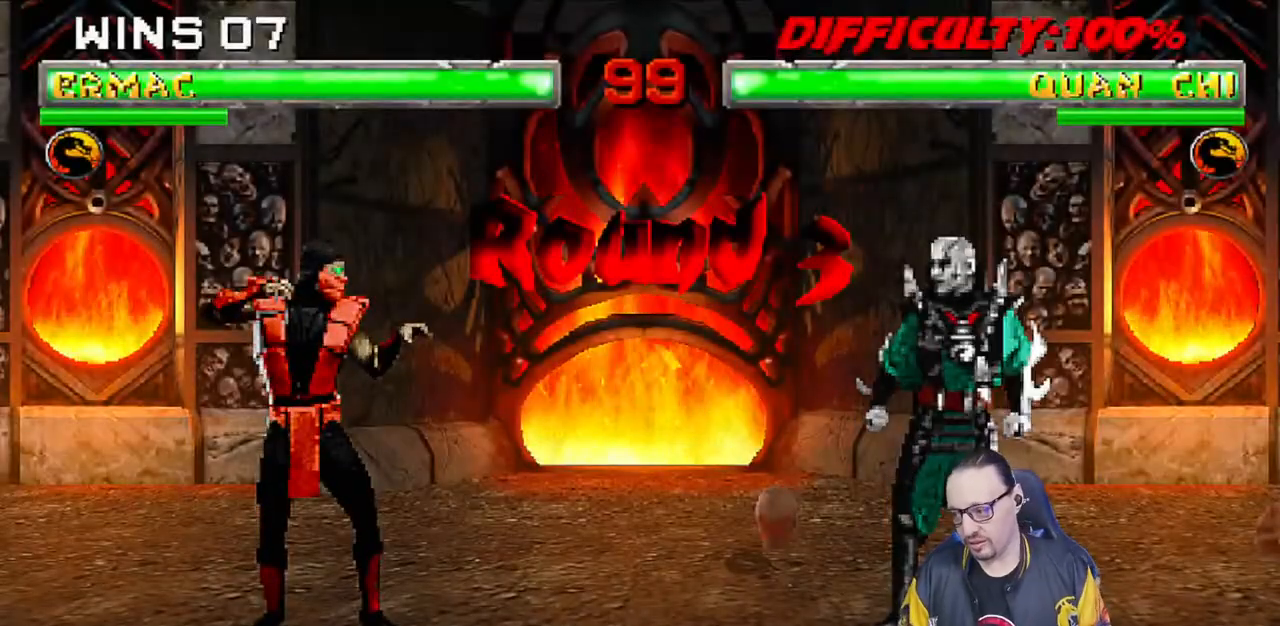
{"dt_ms": 500, "buttons": ["CIRCLE"], "left_stick": "center", "right_stick": "center", "events": [[17, "R1", "down"], [133, "L1", "up"], [183, "R1", "up"], [367, "CIRCLE", "down"]]}
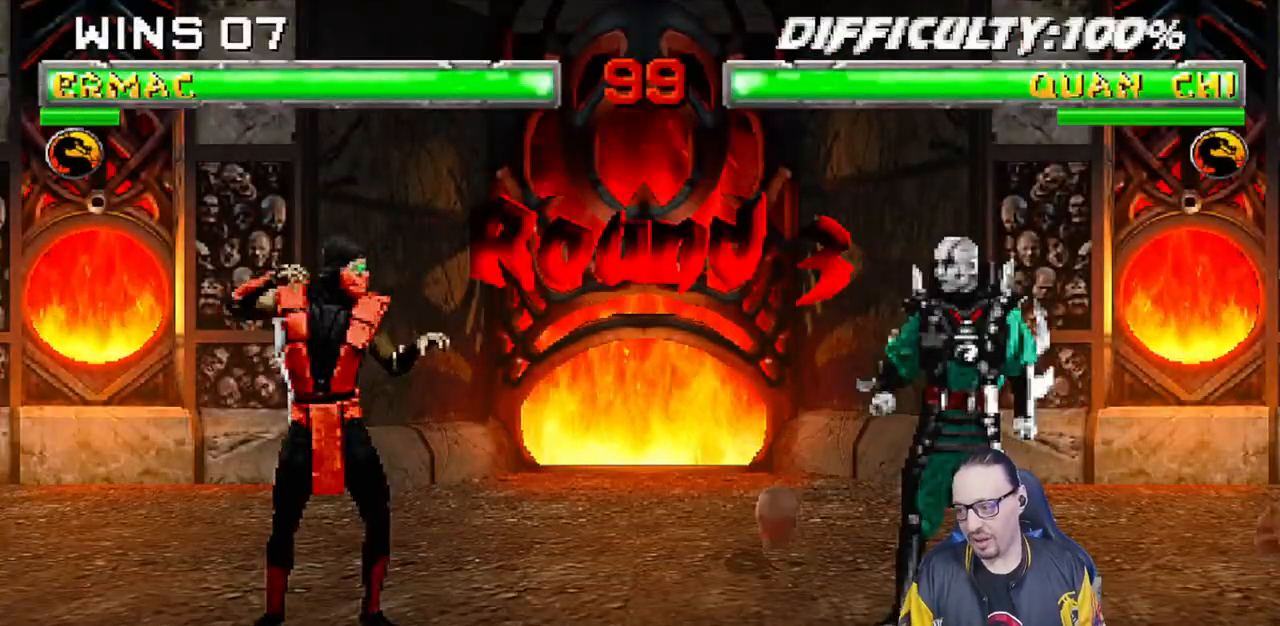
{"dt_ms": 500, "buttons": [], "left_stick": "center", "right_stick": "center", "events": [[33, "CIRCLE", "up"]]}
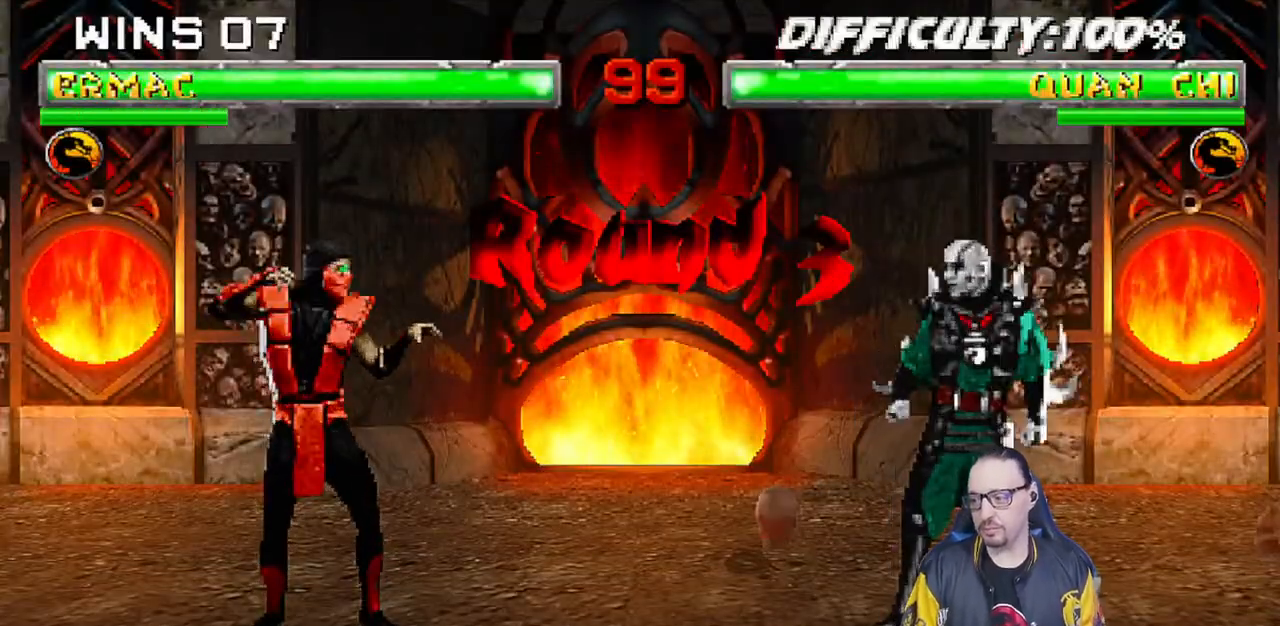
{"dt_ms": 500, "buttons": [], "left_stick": "center", "right_stick": "center", "events": []}
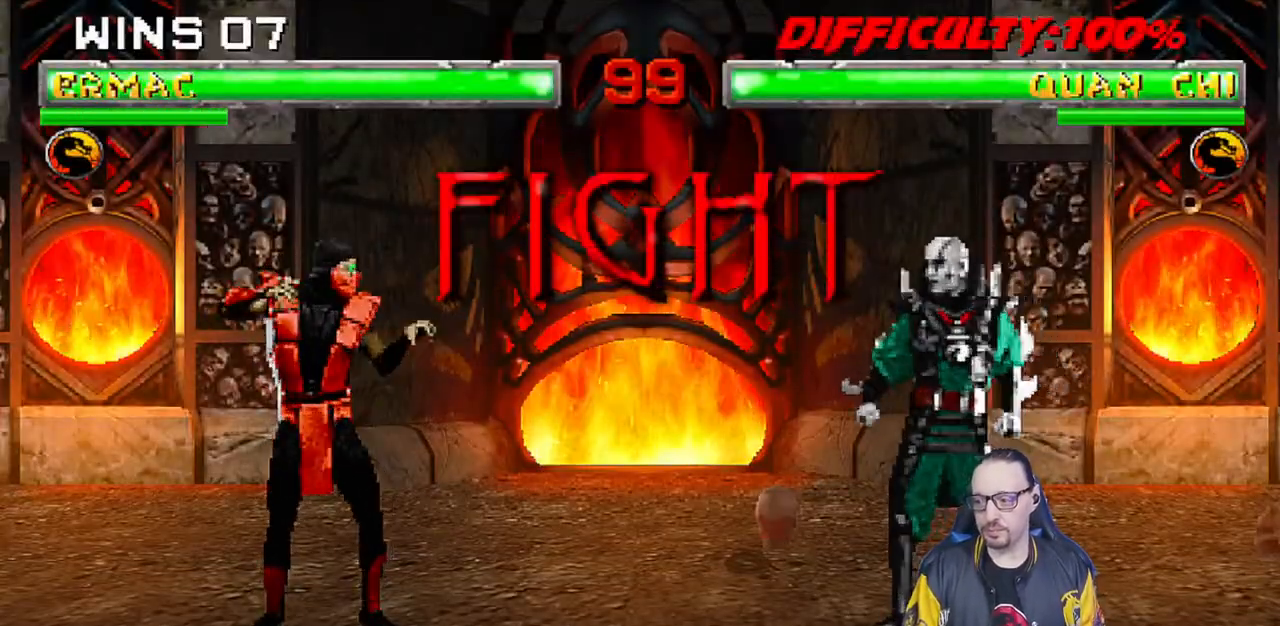
{"dt_ms": 500, "buttons": [], "left_stick": "center", "right_stick": "center", "events": []}
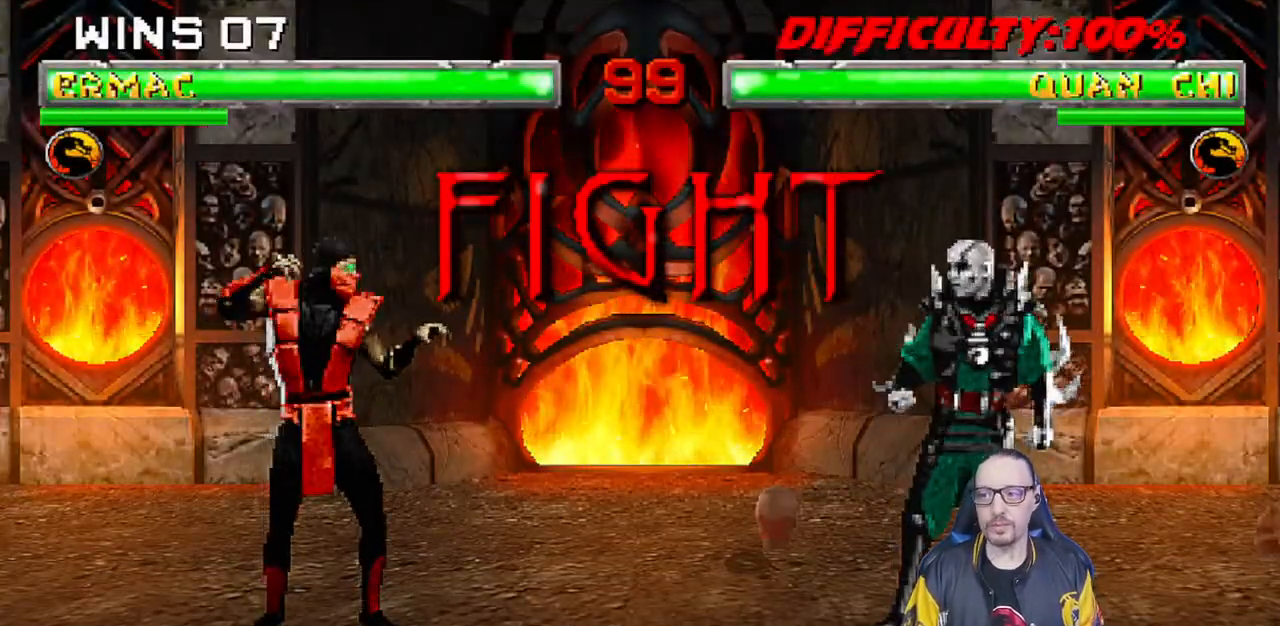
{"dt_ms": 500, "buttons": ["DPAD_LEFT"], "left_stick": "center", "right_stick": "center", "events": [[400, "DPAD_DOWN", "down"], [450, "DPAD_LEFT", "down"], [483, "DPAD_DOWN", "up"]]}
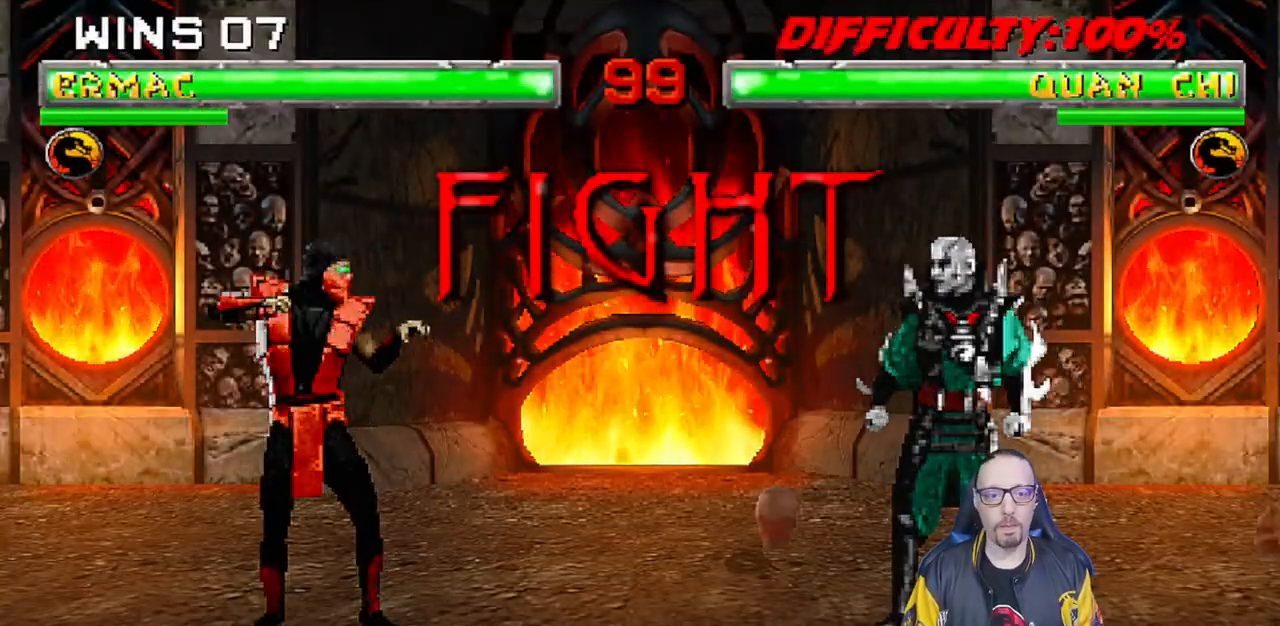
{"dt_ms": 500, "buttons": ["R1"], "left_stick": "center", "right_stick": "center", "events": [[33, "DPAD_LEFT", "up"], [83, "CROSS", "down"], [167, "DPAD_DOWN", "down"], [200, "CROSS", "up"], [200, "DPAD_LEFT", "down"], [233, "DPAD_DOWN", "up"], [267, "CROSS", "down"], [267, "DPAD_LEFT", "up"], [367, "CROSS", "up"], [367, "R1", "down"]]}
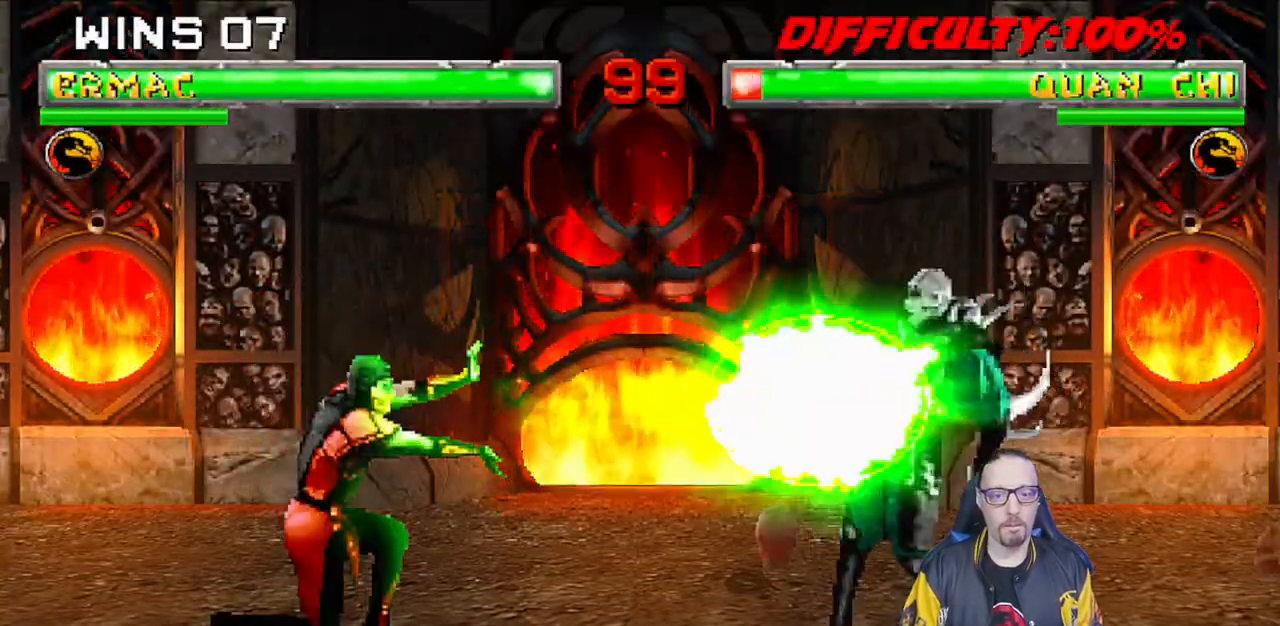
{"dt_ms": 500, "buttons": ["L1", "DPAD_RIGHT"], "left_stick": "center", "right_stick": "center", "events": [[100, "R1", "up"], [450, "DPAD_RIGHT", "down"], [483, "L1", "down"]]}
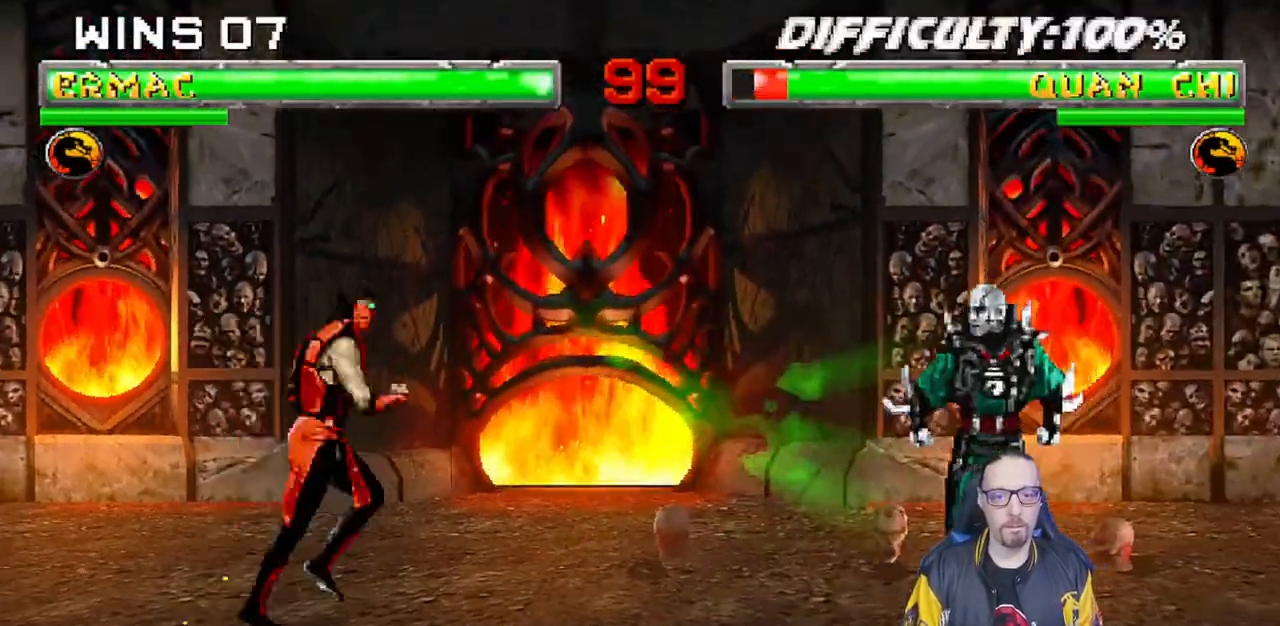
{"dt_ms": 500, "buttons": ["L1", "DPAD_UP", "DPAD_RIGHT"], "left_stick": "center", "right_stick": "center", "events": [[150, "DPAD_UP", "down"]]}
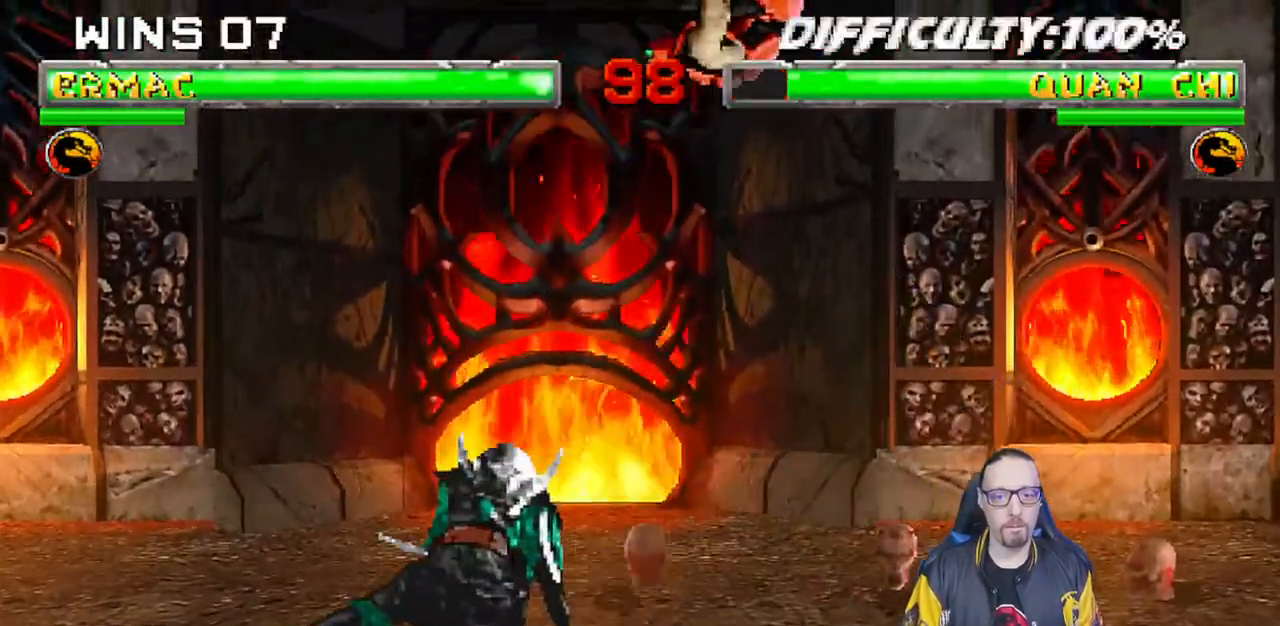
{"dt_ms": 500, "buttons": ["L1", "DPAD_UP", "DPAD_LEFT"], "left_stick": "center", "right_stick": "center", "events": [[17, "DPAD_RIGHT", "up"], [17, "DPAD_UP", "up"], [117, "DPAD_LEFT", "down"], [150, "SQUARE", "down"], [217, "DPAD_LEFT", "up"], [267, "L1", "up"], [283, "SQUARE", "up"], [333, "DPAD_LEFT", "down"], [333, "L1", "down"], [450, "DPAD_UP", "down"]]}
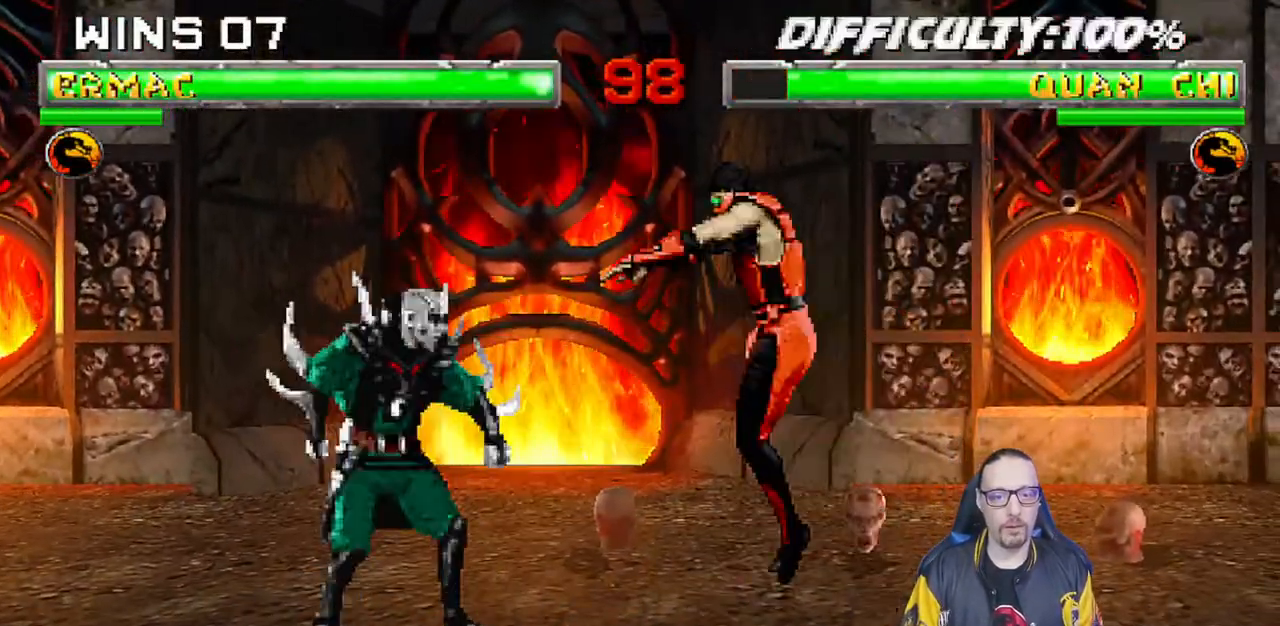
{"dt_ms": 500, "buttons": ["L1"], "left_stick": "center", "right_stick": "center", "events": [[67, "DPAD_LEFT", "up"], [67, "DPAD_RIGHT", "down"], [83, "DPAD_UP", "up"], [350, "SQUARE", "down"], [367, "DPAD_RIGHT", "up"], [483, "SQUARE", "up"]]}
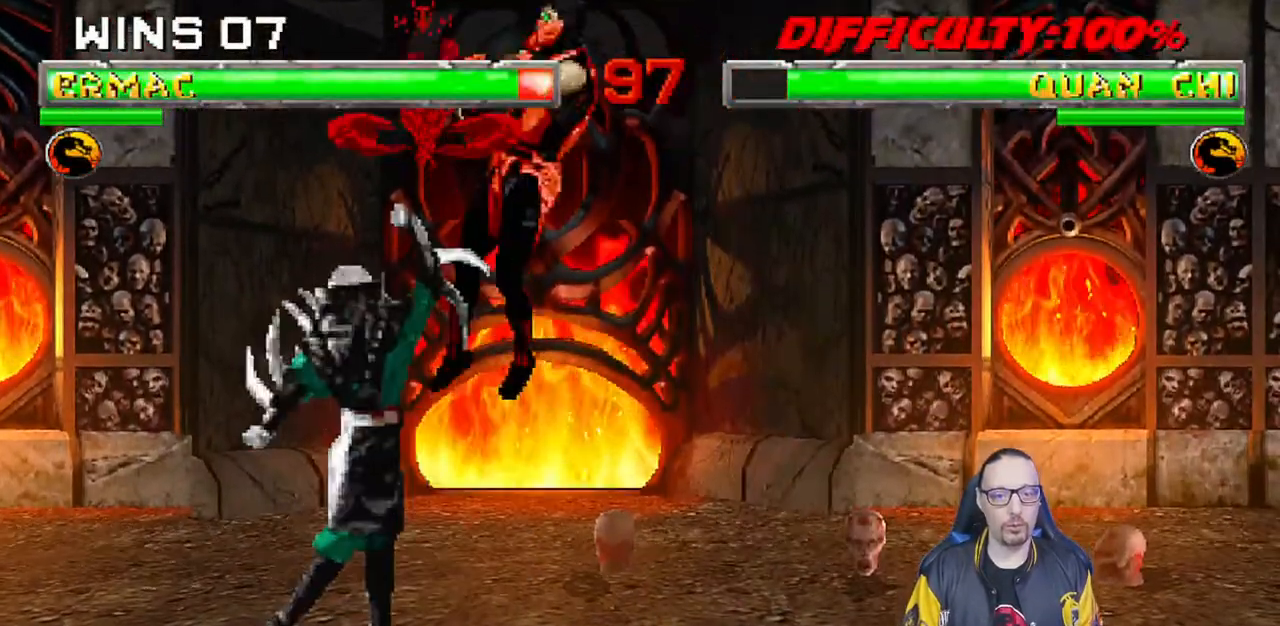
{"dt_ms": 500, "buttons": ["L1", "R1", "DPAD_DOWN", "DPAD_RIGHT"], "left_stick": "center", "right_stick": "center", "events": [[33, "DPAD_RIGHT", "down"], [83, "SQUARE", "down"], [150, "SQUARE", "up"], [233, "DPAD_RIGHT", "up"], [233, "SQUARE", "down"], [250, "L1", "up"], [283, "DPAD_DOWN", "down"], [283, "SQUARE", "up"], [317, "DPAD_RIGHT", "down"], [317, "L1", "down"], [317, "R1", "down"]]}
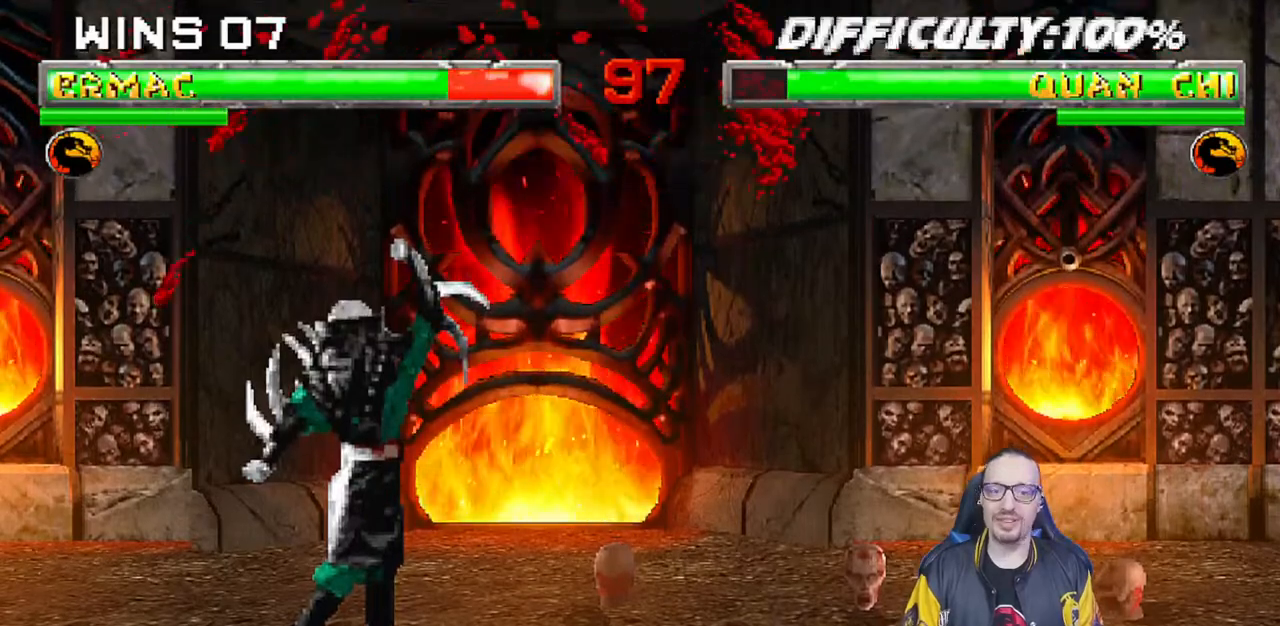
{"dt_ms": 500, "buttons": ["L1", "R1", "DPAD_DOWN", "DPAD_RIGHT"], "left_stick": "center", "right_stick": "center", "events": []}
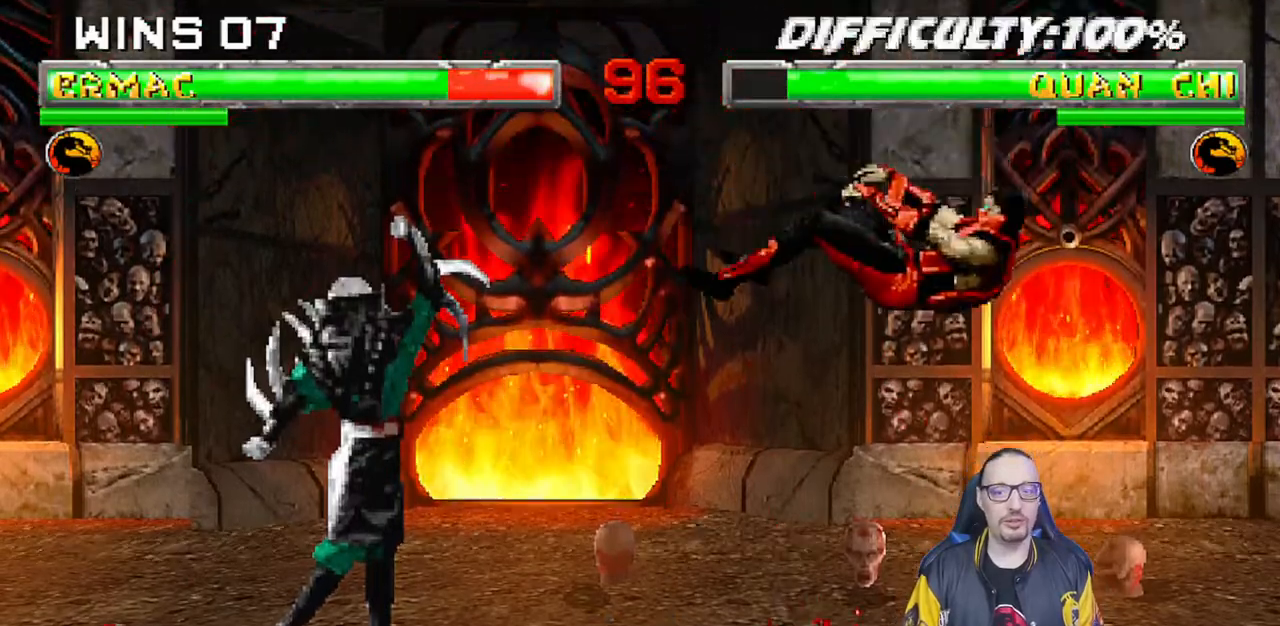
{"dt_ms": 500, "buttons": ["L1", "DPAD_UP", "DPAD_RIGHT"], "left_stick": "center", "right_stick": "center", "events": [[167, "R1", "up"], [183, "DPAD_RIGHT", "up"], [200, "DPAD_DOWN", "up"], [217, "L1", "up"], [383, "DPAD_RIGHT", "down"], [383, "L1", "down"], [400, "DPAD_UP", "down"]]}
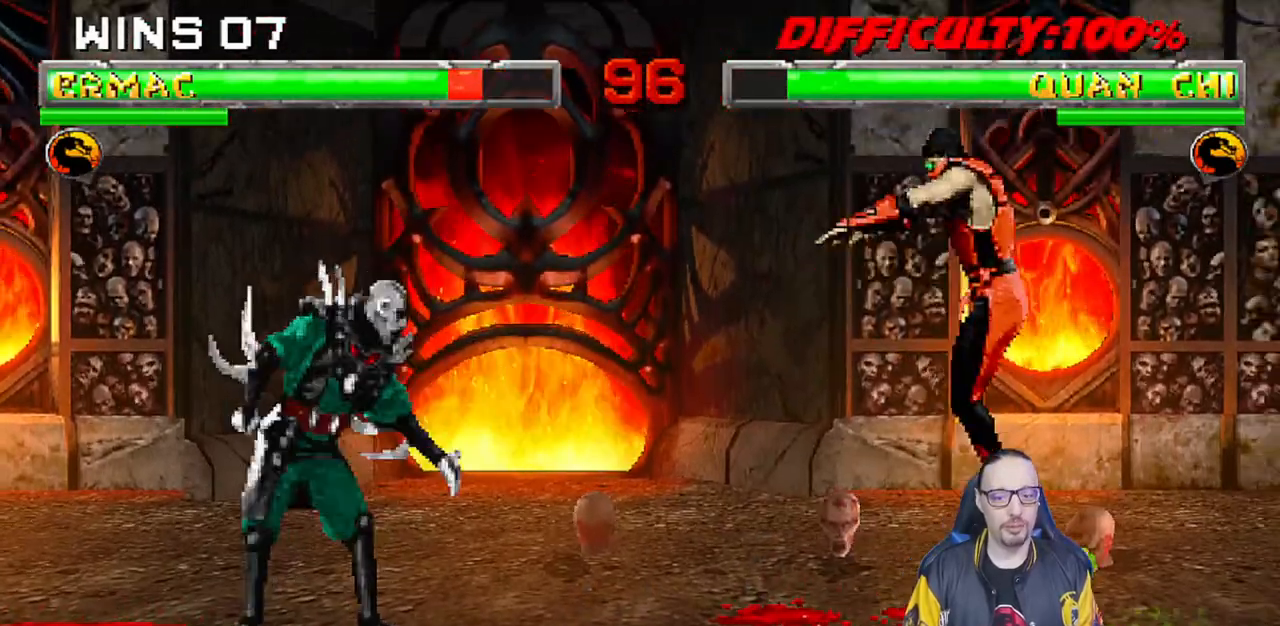
{"dt_ms": 1000, "buttons": ["R1"], "left_stick": "center", "right_stick": "center"}
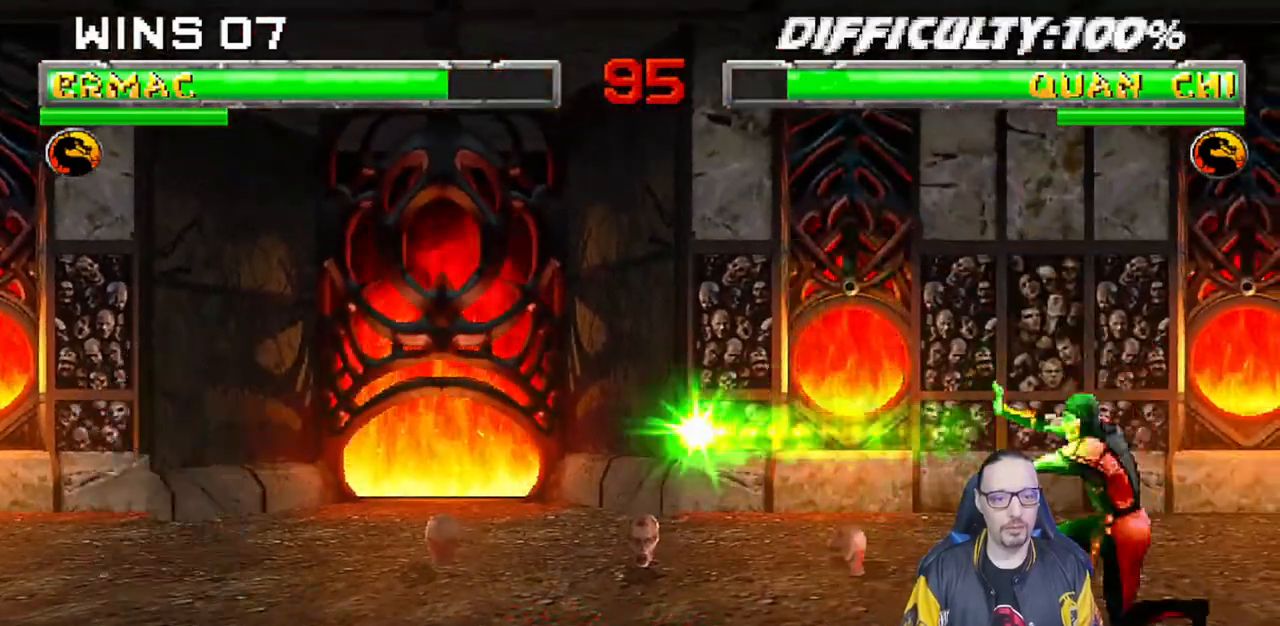
{"dt_ms": 500, "buttons": ["L1", "R1", "DPAD_DOWN", "DPAD_RIGHT"], "left_stick": "center", "right_stick": "center", "events": [[267, "DPAD_DOWN", "down"], [300, "L1", "down"], [317, "DPAD_RIGHT", "down"]]}
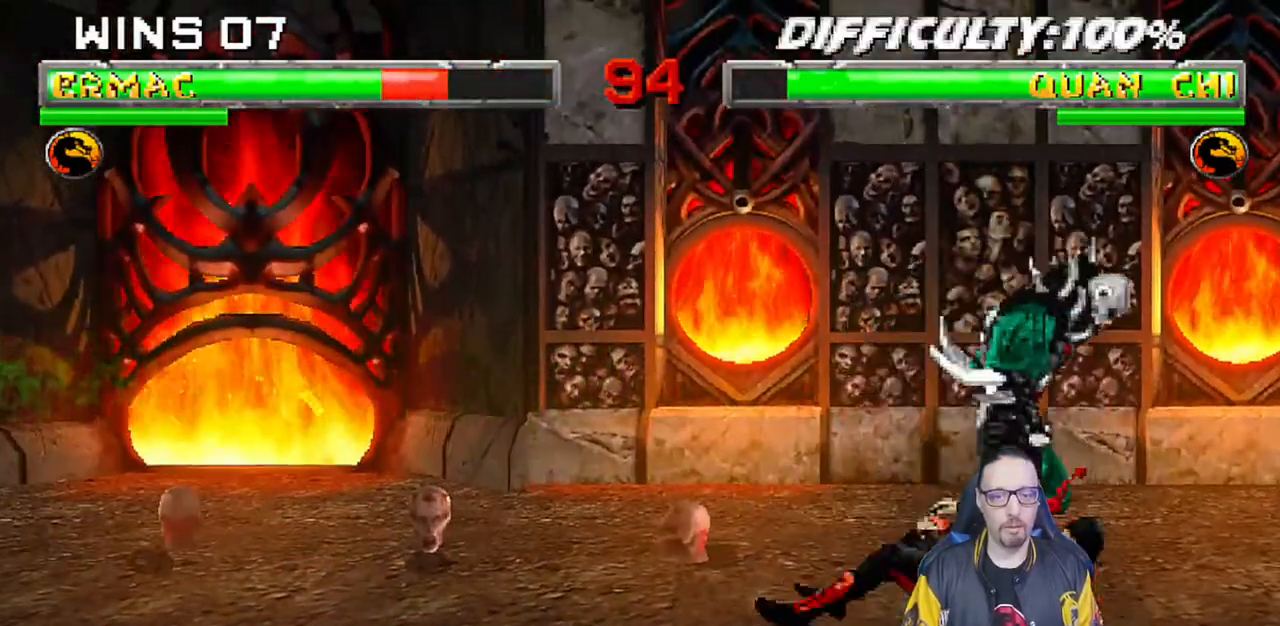
{"dt_ms": 500, "buttons": ["L1", "R1", "DPAD_DOWN", "DPAD_RIGHT"], "left_stick": "center", "right_stick": "center", "events": []}
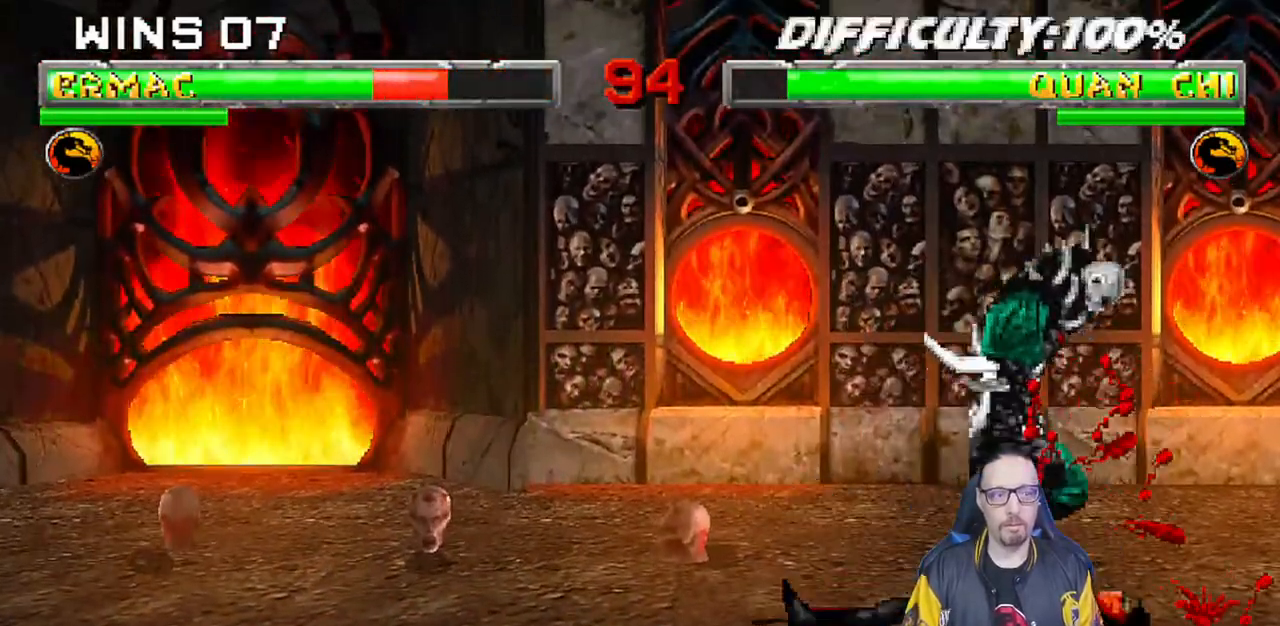
{"dt_ms": 500, "buttons": [], "left_stick": "center", "right_stick": "center", "events": [[83, "DPAD_DOWN", "up"], [117, "DPAD_DOWN", "down"], [133, "DPAD_RIGHT", "up"], [150, "DPAD_DOWN", "up"], [150, "L1", "up"], [167, "R1", "up"]]}
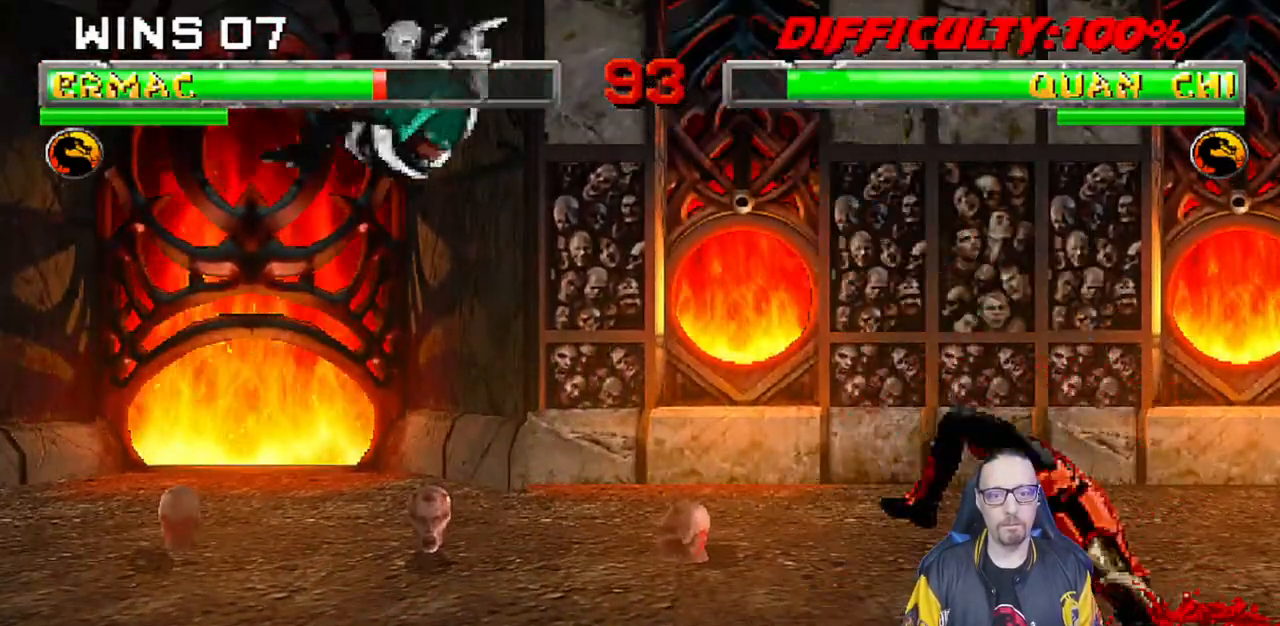
{"dt_ms": 500, "buttons": ["L1", "DPAD_UP", "DPAD_LEFT"], "left_stick": "center", "right_stick": "center", "events": [[333, "DPAD_LEFT", "down"], [333, "L1", "down"], [400, "DPAD_UP", "down"]]}
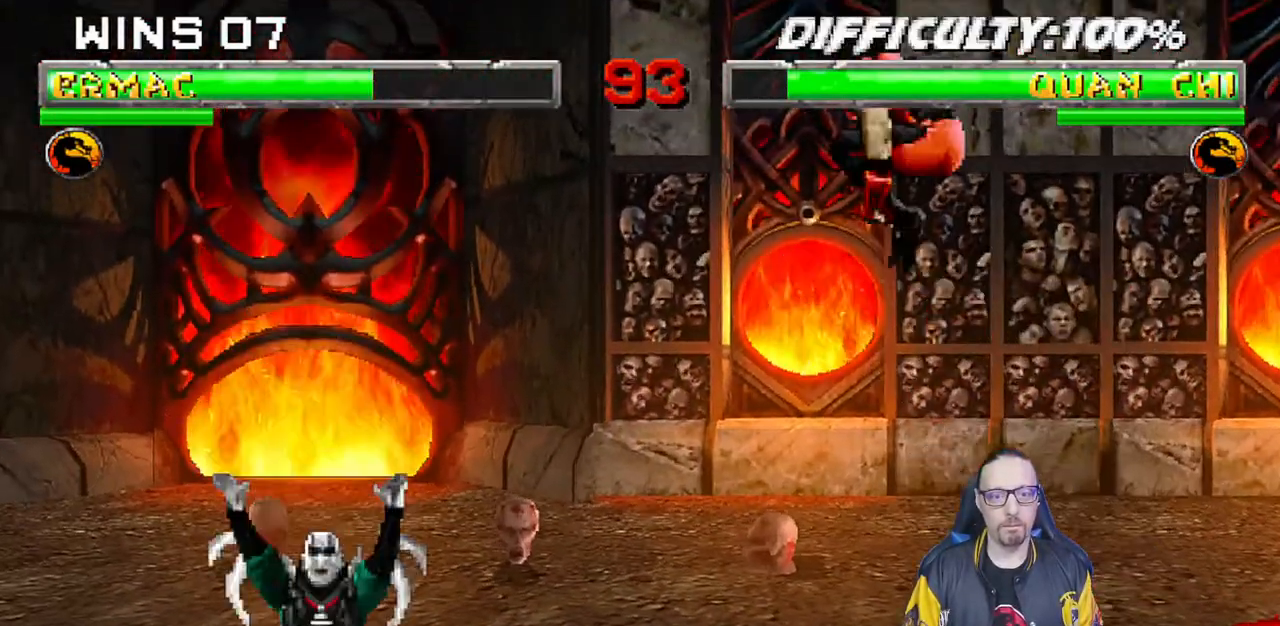
{"dt_ms": 500, "buttons": ["L1", "R1", "DPAD_DOWN", "DPAD_RIGHT"], "left_stick": "center", "right_stick": "center", "events": [[183, "DPAD_LEFT", "up"], [217, "DPAD_UP", "up"], [217, "TRIANGLE", "down"], [250, "L1", "up"], [317, "DPAD_DOWN", "down"], [333, "DPAD_RIGHT", "down"], [333, "L1", "down"], [333, "TRIANGLE", "up"], [367, "R1", "down"]]}
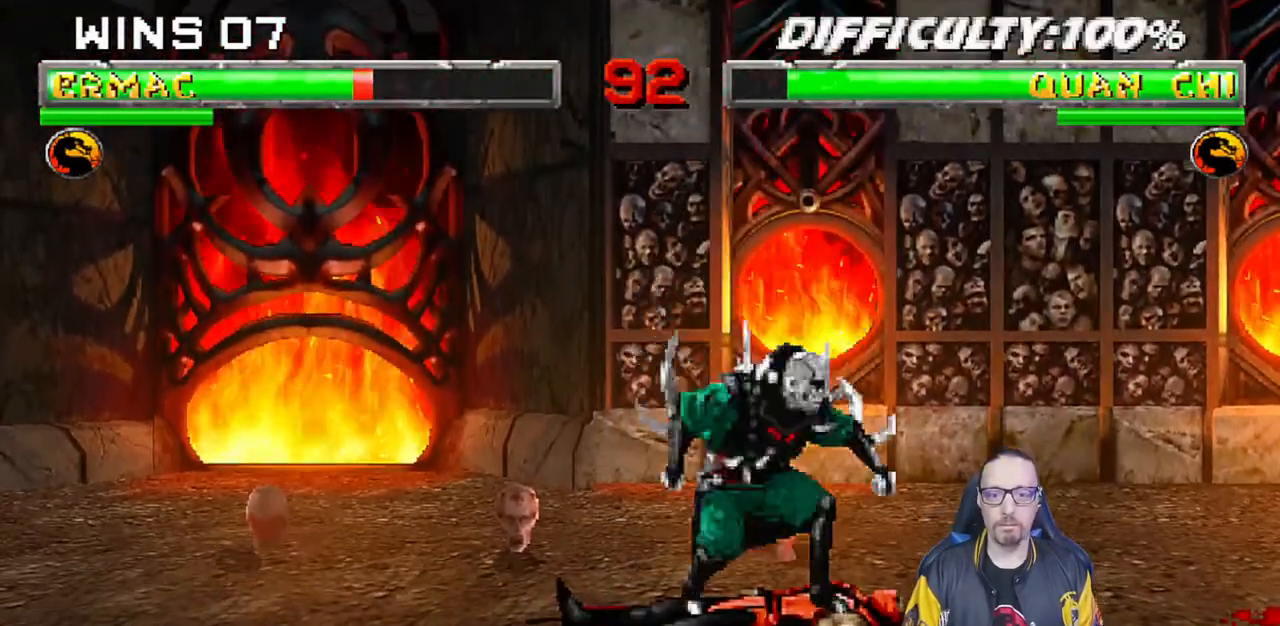
{"dt_ms": 500, "buttons": ["L1", "R1", "DPAD_DOWN", "DPAD_RIGHT"], "left_stick": "center", "right_stick": "center", "events": []}
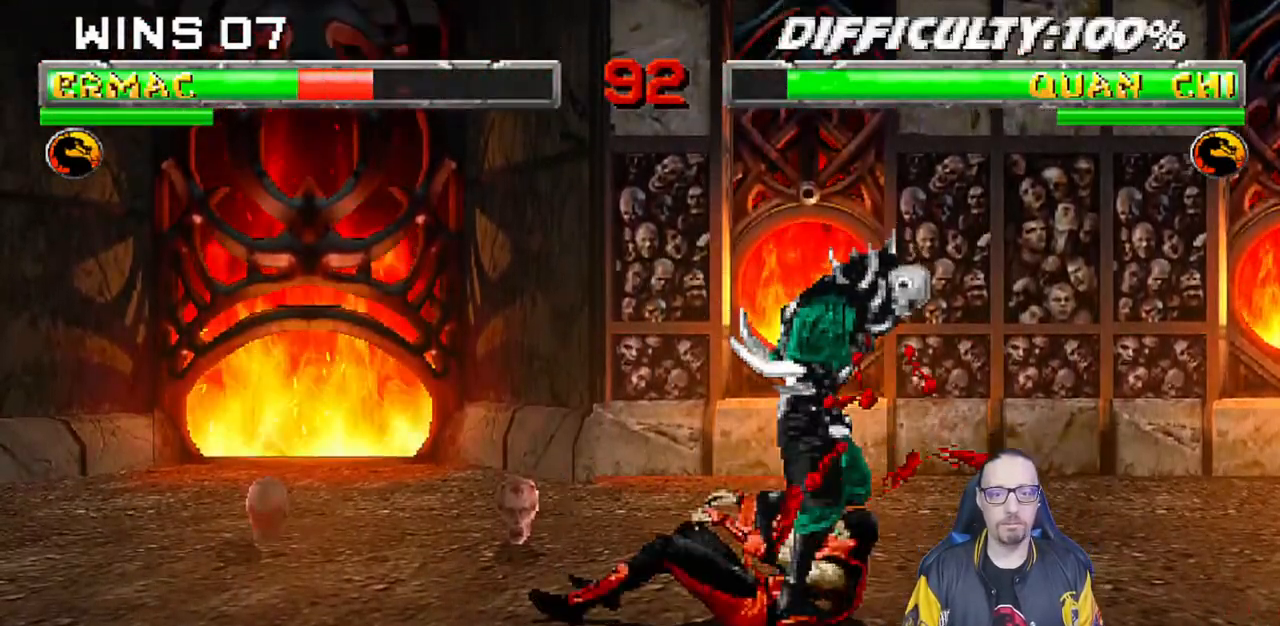
{"dt_ms": 500, "buttons": [], "left_stick": "center", "right_stick": "center", "events": [[83, "DPAD_DOWN", "up"], [117, "DPAD_RIGHT", "up"], [167, "L1", "up"], [267, "R1", "up"]]}
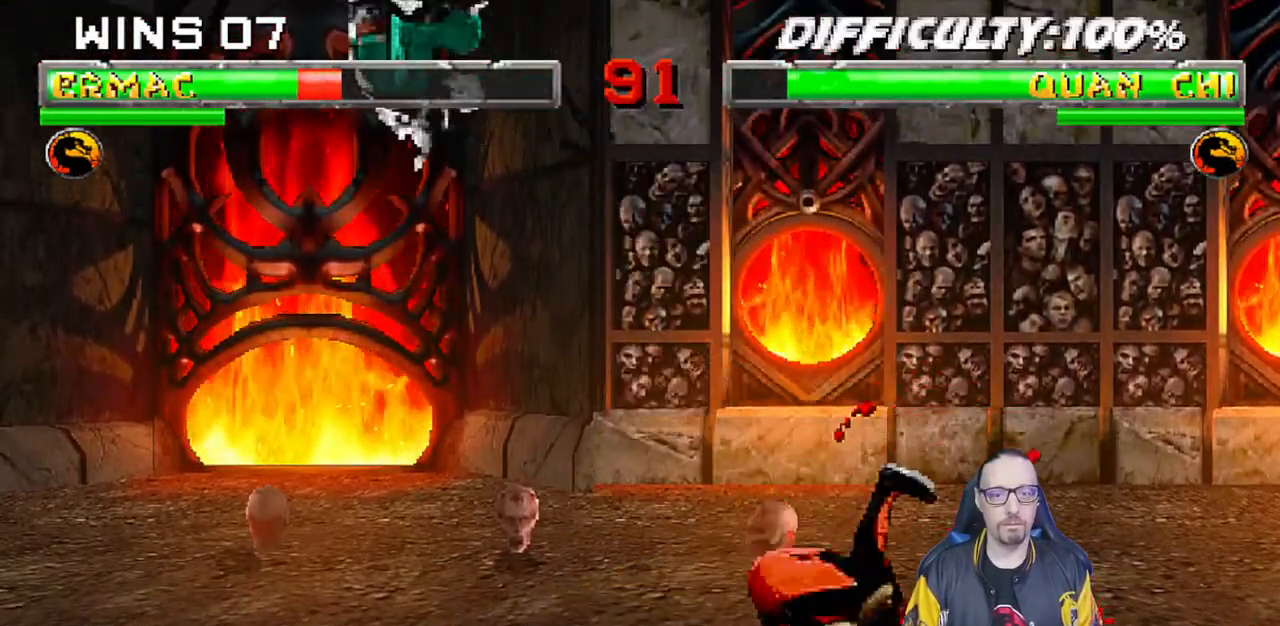
{"dt_ms": 500, "buttons": [], "left_stick": "center", "right_stick": "center", "events": [[200, "DPAD_LEFT", "down"], [200, "DPAD_UP", "down"], [200, "L1", "down"], [383, "DPAD_LEFT", "up"], [400, "DPAD_UP", "up"], [400, "TRIANGLE", "down"], [433, "L1", "up"], [500, "TRIANGLE", "up"]]}
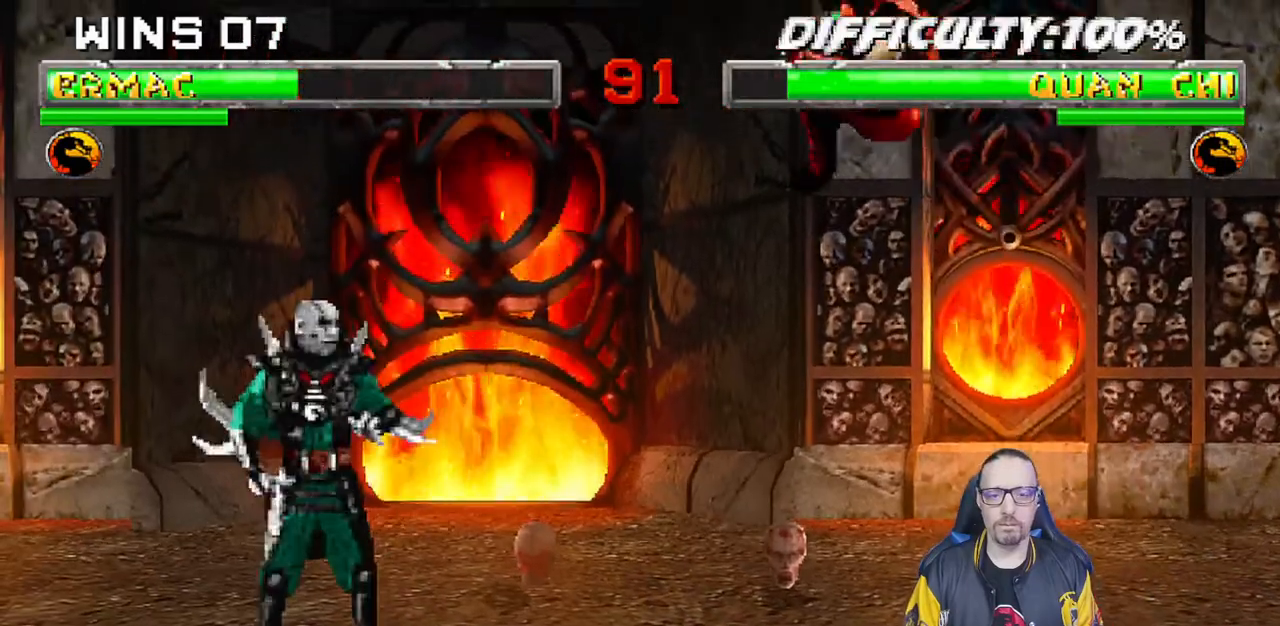
{"dt_ms": 500, "buttons": ["R1"], "left_stick": "center", "right_stick": "center", "events": [[83, "R1", "down"]]}